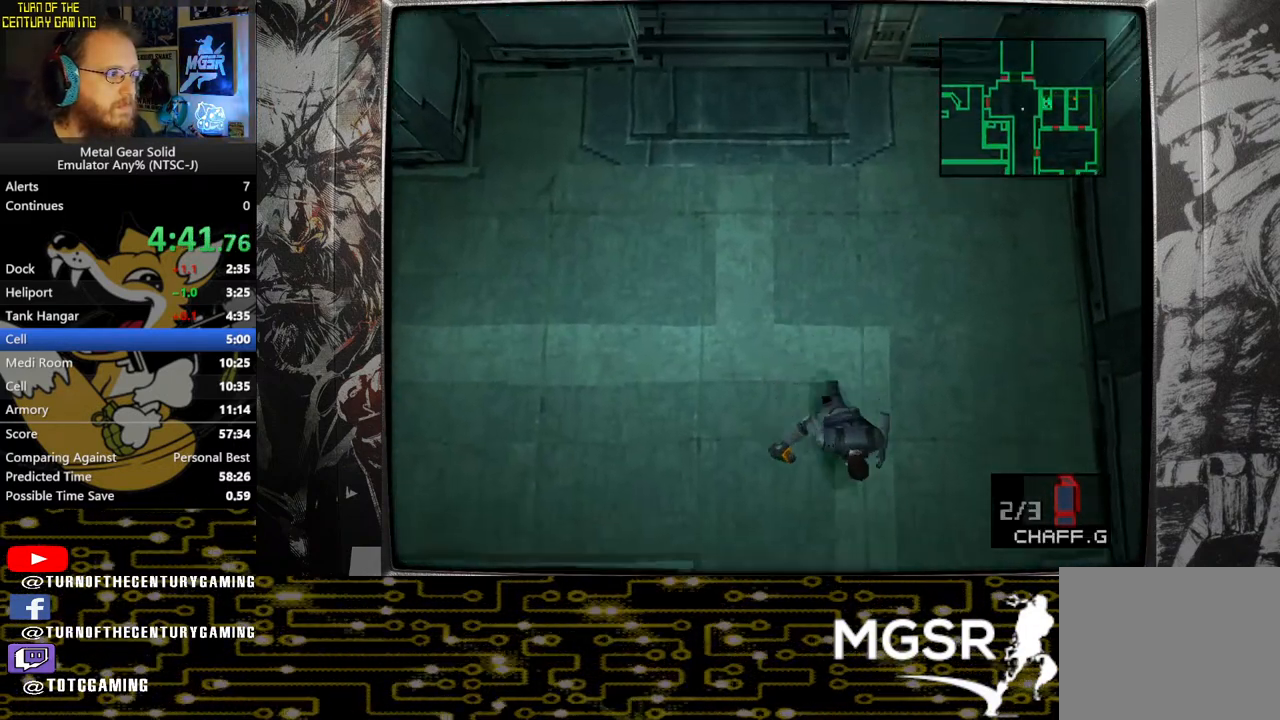
Gameplay with a controller (PlayStation layout); each line is a JSON object with the inputs held at the frame after it. "events" lists button and stick changes between this image and that frame as [ms after this image, input, new state], when the widget could be followed in between.
{"buttons": [], "left_stick": "down", "right_stick": "center", "events": []}
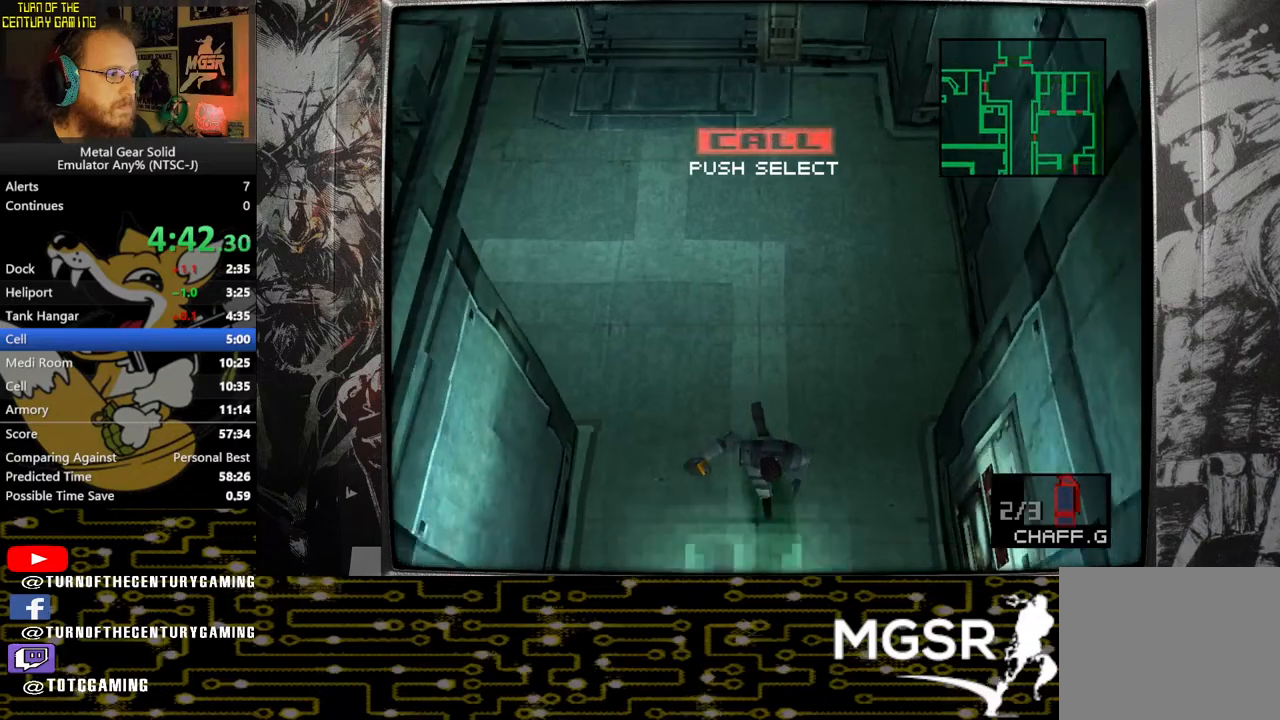
{"buttons": [], "left_stick": "down", "right_stick": "center", "events": []}
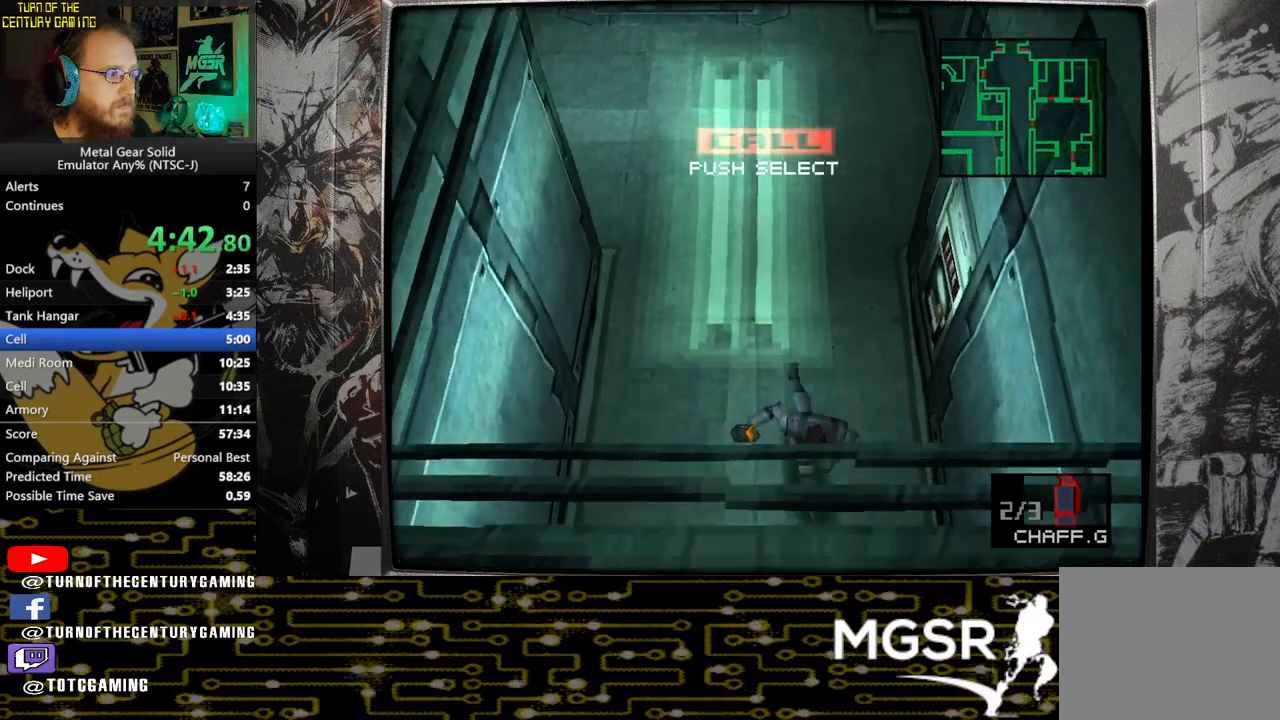
{"buttons": [], "left_stick": "down", "right_stick": "center", "events": []}
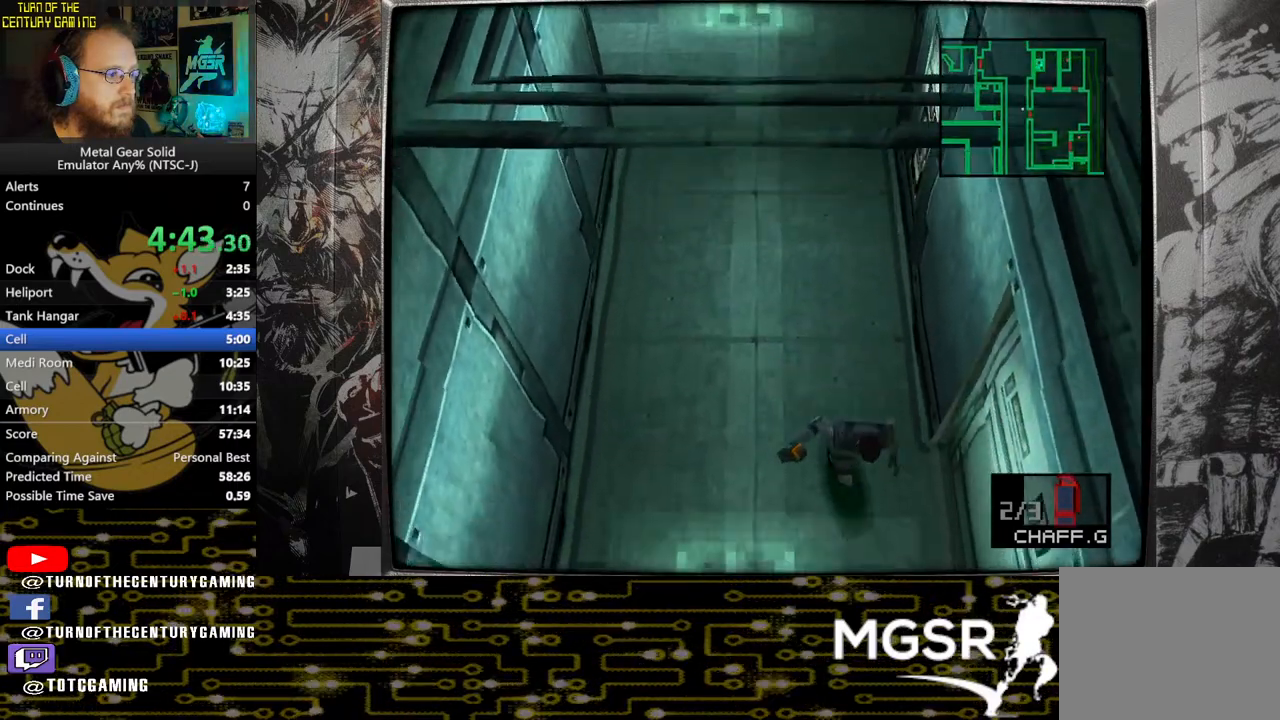
{"buttons": ["DPAD_DOWN"], "left_stick": "center", "right_stick": "center", "events": [[250, "DPAD_DOWN", "down"], [333, "left_stick", "center"]]}
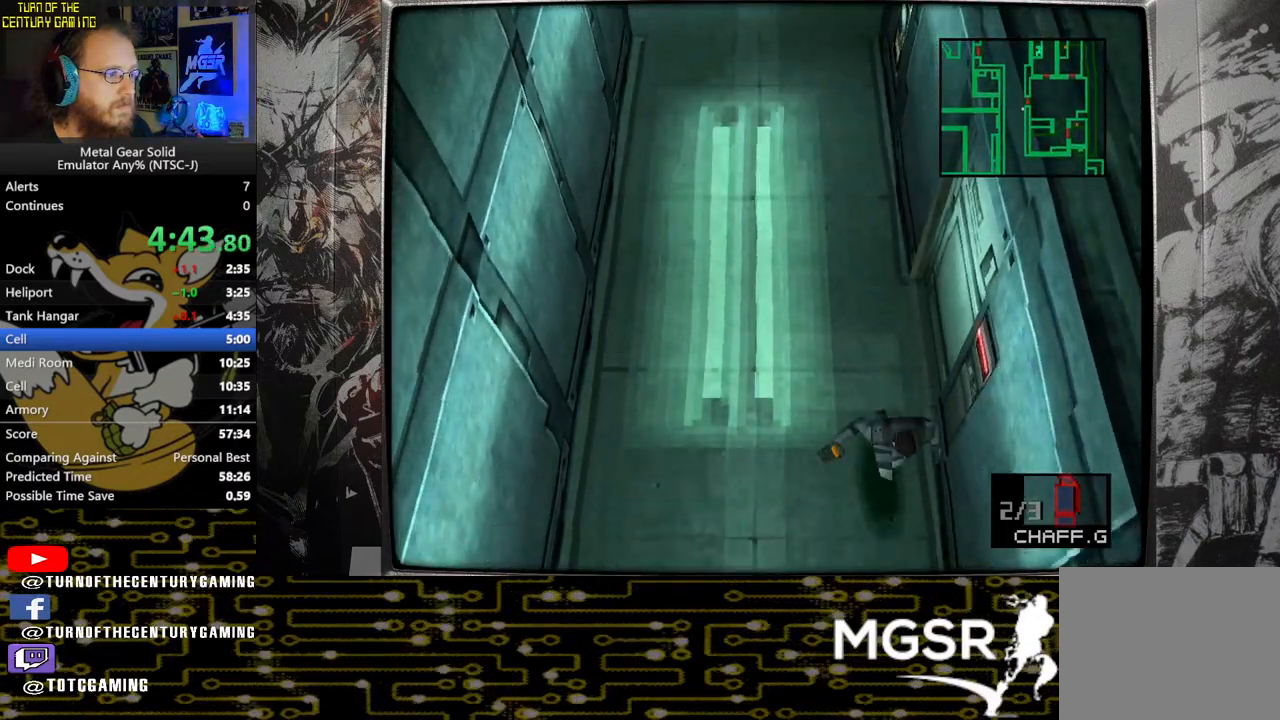
{"buttons": ["DPAD_DOWN"], "left_stick": "center", "right_stick": "center", "events": []}
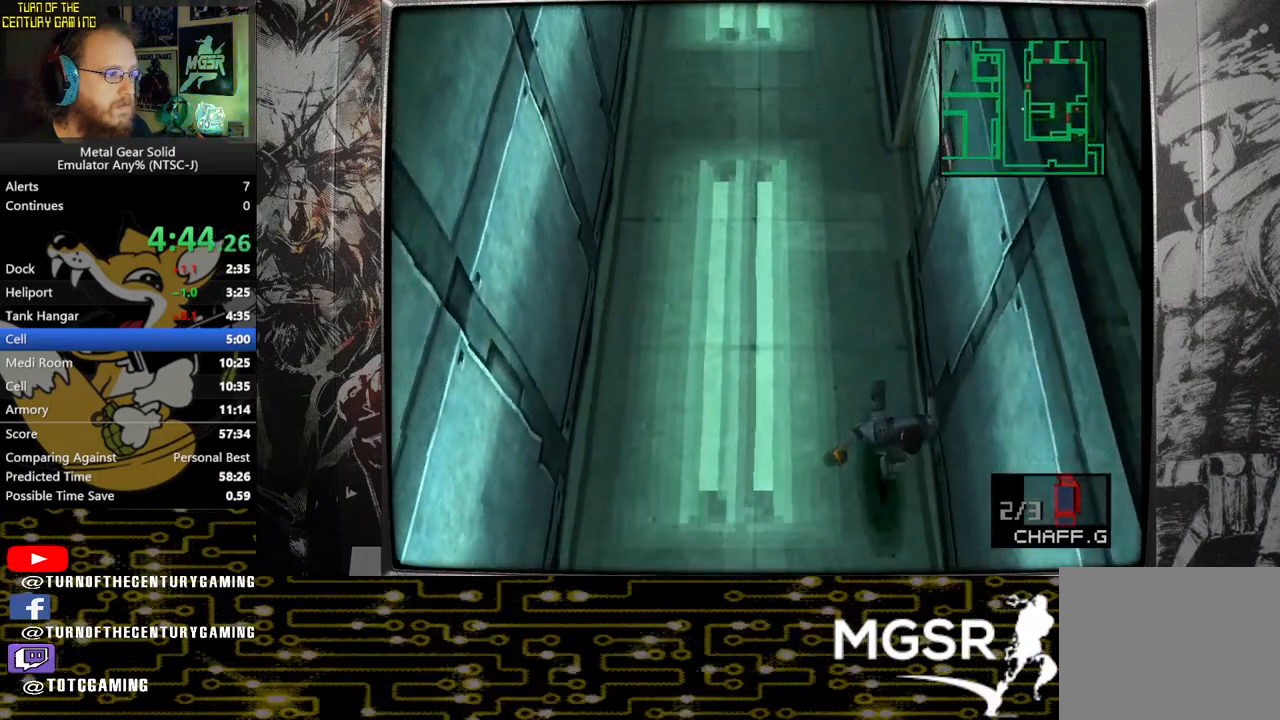
{"buttons": ["DPAD_DOWN"], "left_stick": "center", "right_stick": "center", "events": []}
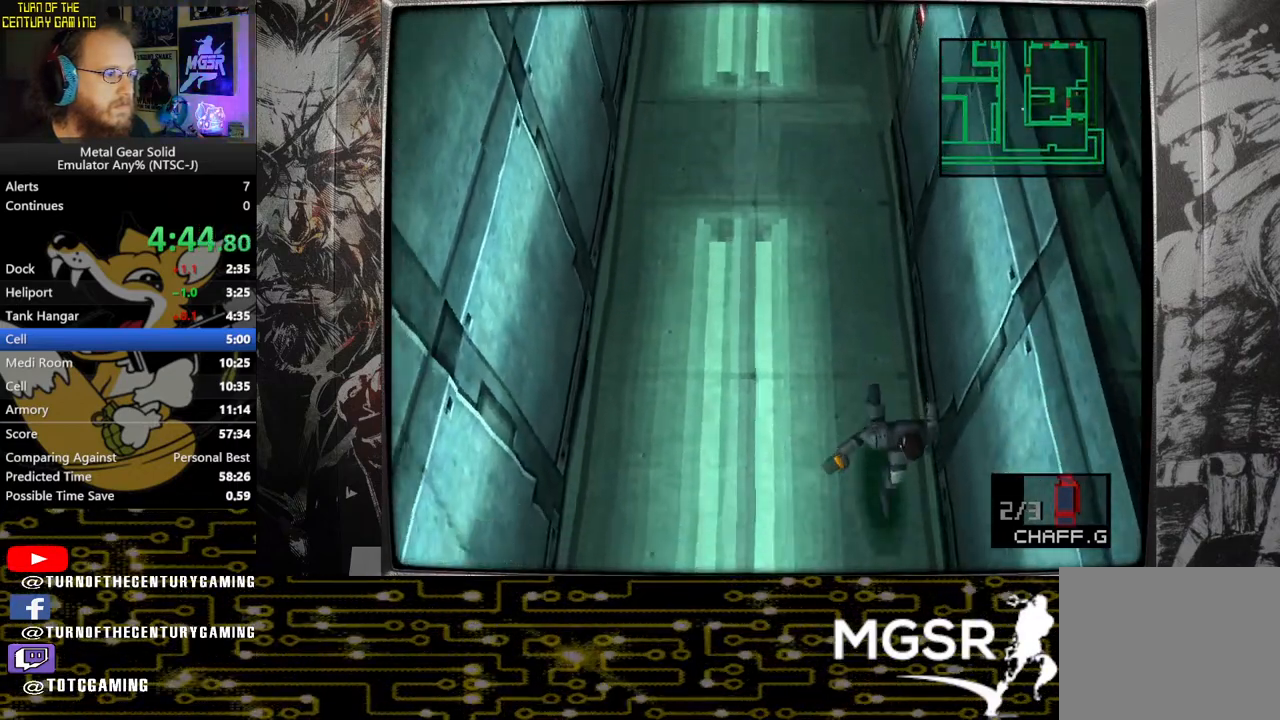
{"buttons": ["DPAD_DOWN", "DPAD_RIGHT"], "left_stick": "center", "right_stick": "center", "events": [[500, "DPAD_RIGHT", "down"]]}
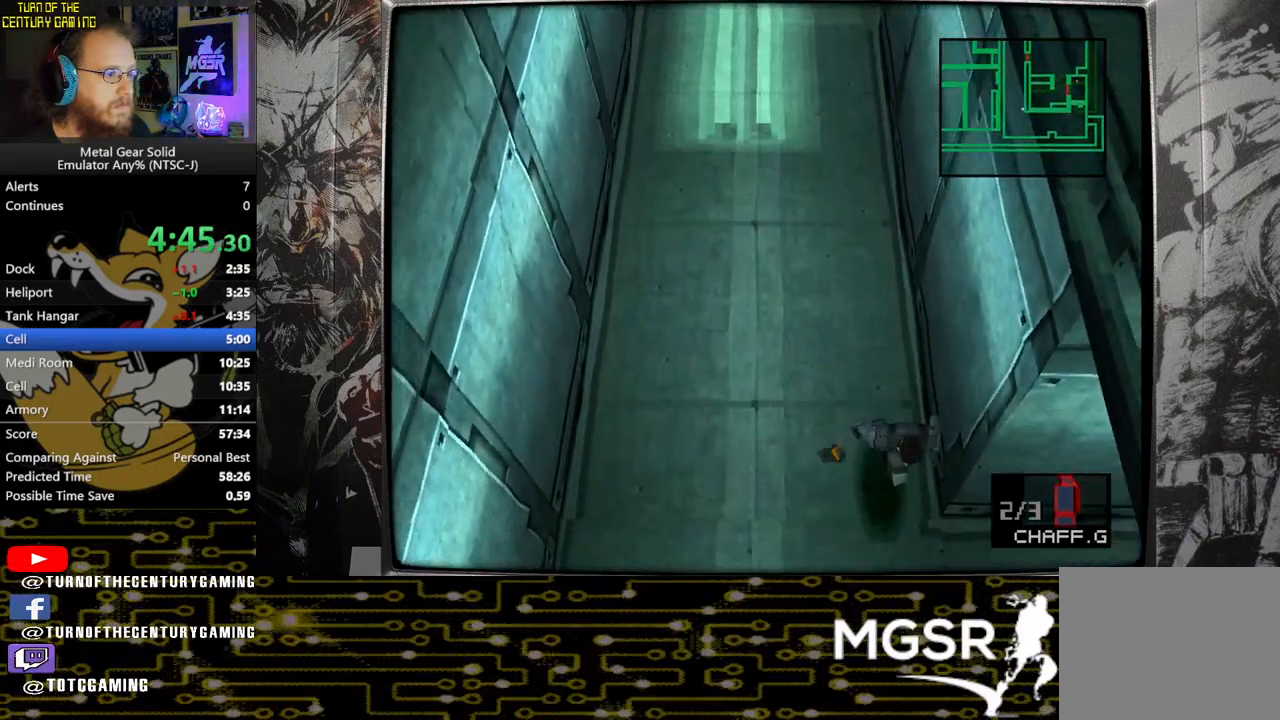
{"buttons": ["DPAD_RIGHT"], "left_stick": "center", "right_stick": "center", "events": [[83, "DPAD_DOWN", "up"]]}
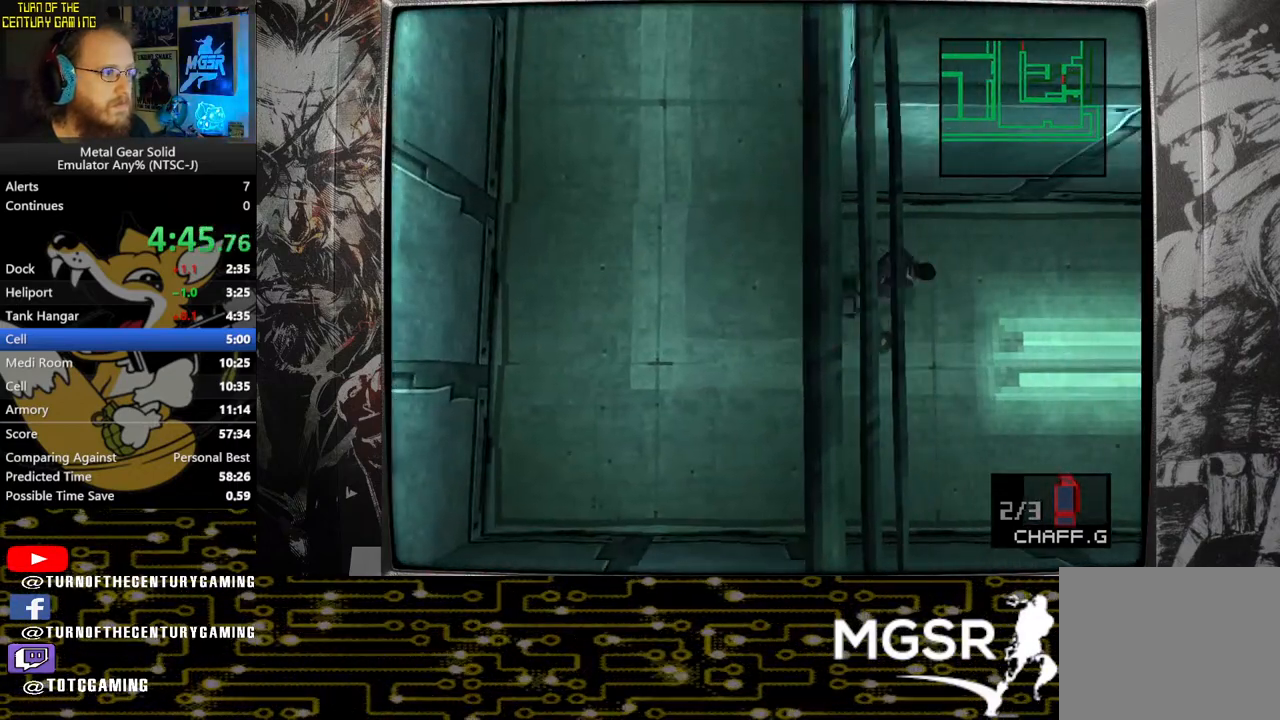
{"buttons": ["DPAD_RIGHT"], "left_stick": "center", "right_stick": "center", "events": []}
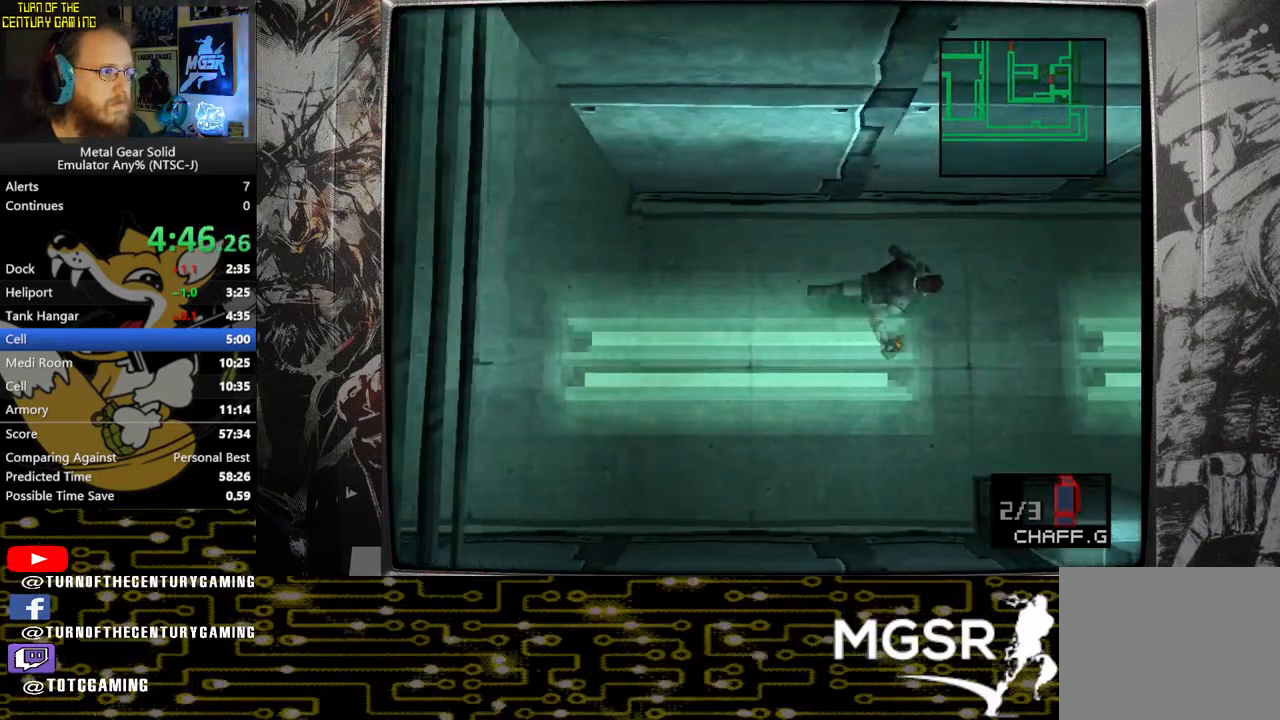
{"buttons": ["DPAD_RIGHT"], "left_stick": "center", "right_stick": "center", "events": []}
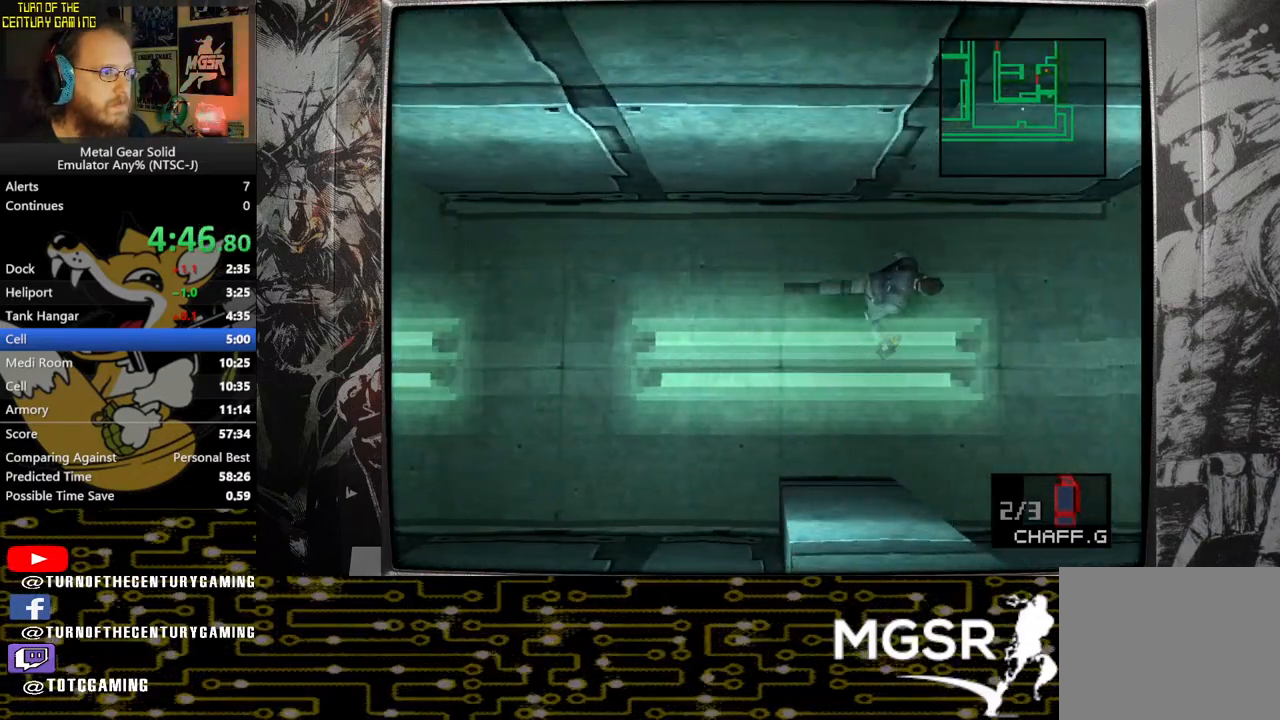
{"buttons": ["DPAD_RIGHT"], "left_stick": "center", "right_stick": "center", "events": []}
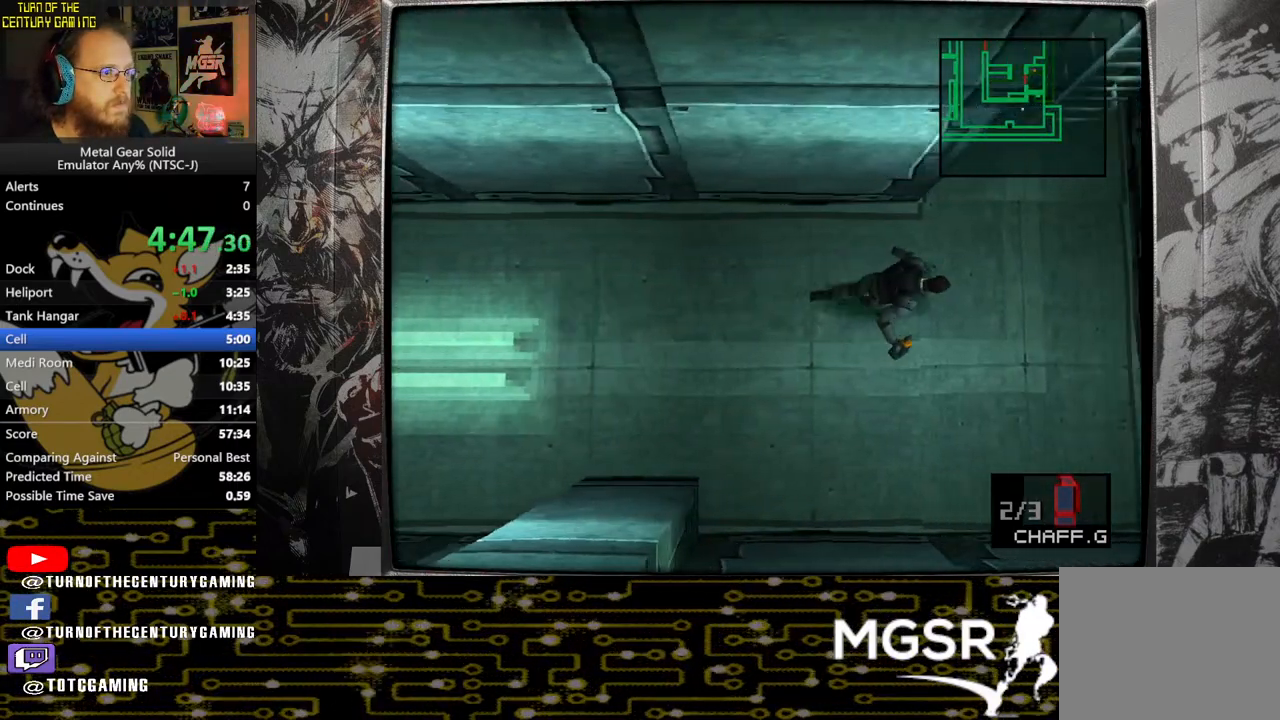
{"buttons": ["CROSS", "DPAD_RIGHT"], "left_stick": "center", "right_stick": "center", "events": [[417, "CROSS", "down"]]}
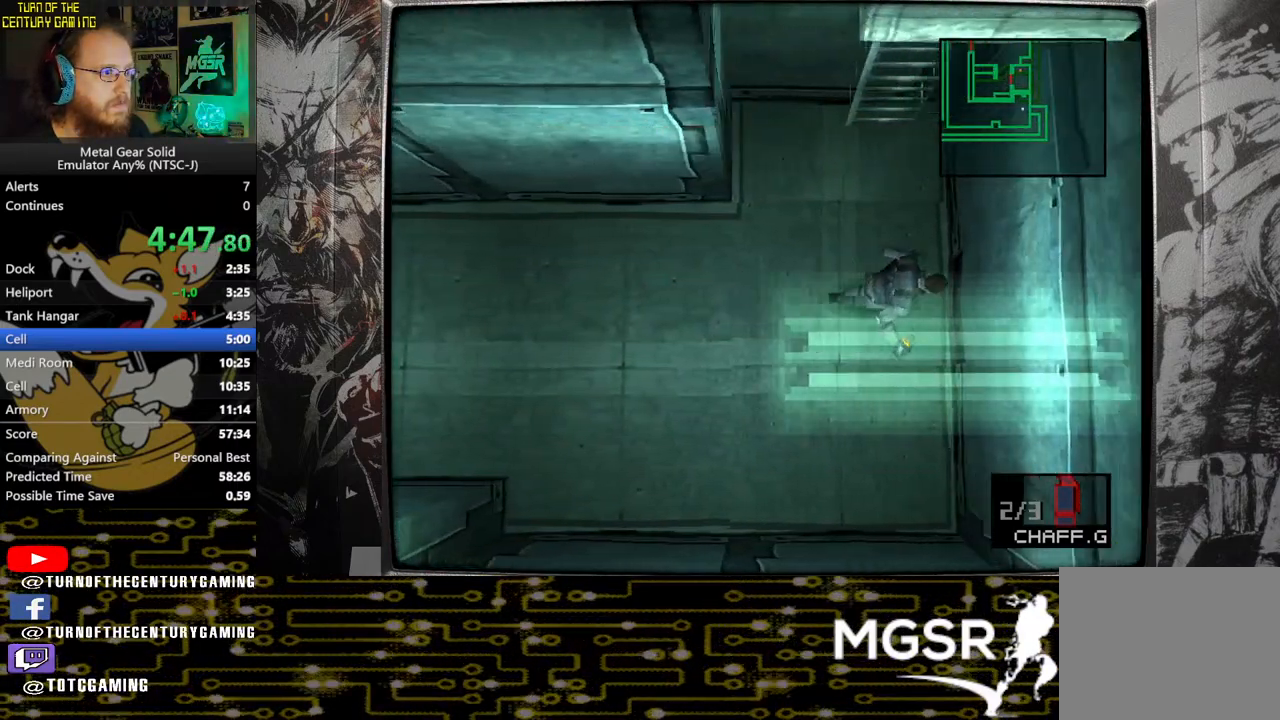
{"buttons": [], "left_stick": "center", "right_stick": "center", "events": [[100, "CROSS", "up"], [183, "DPAD_RIGHT", "up"]]}
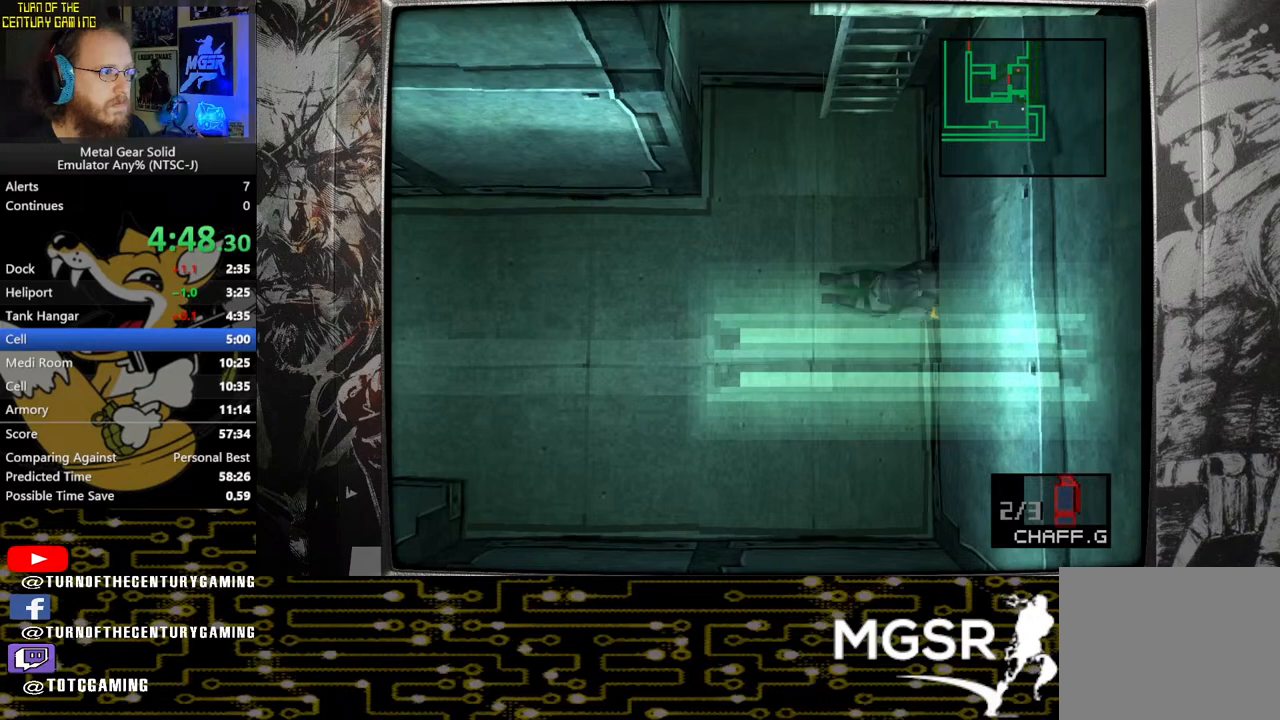
{"buttons": [], "left_stick": "center", "right_stick": "center", "events": []}
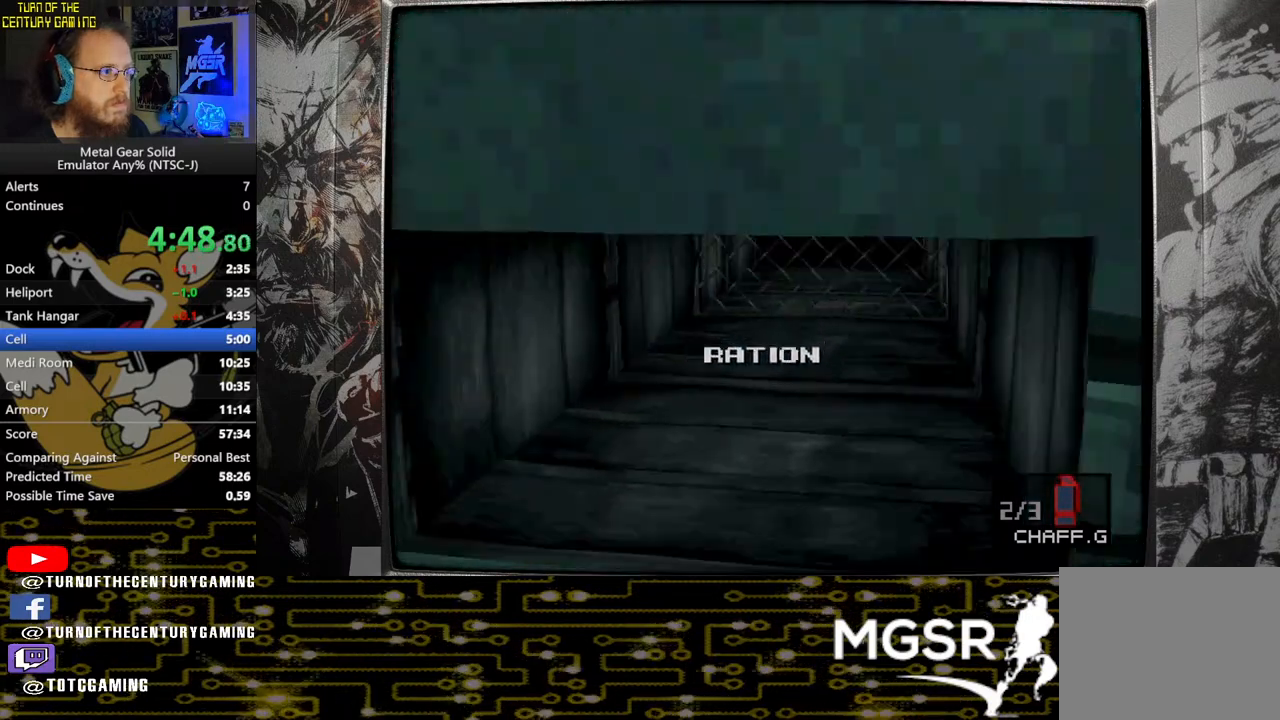
{"buttons": ["DPAD_DOWN"], "left_stick": "center", "right_stick": "center", "events": [[217, "DPAD_DOWN", "down"]]}
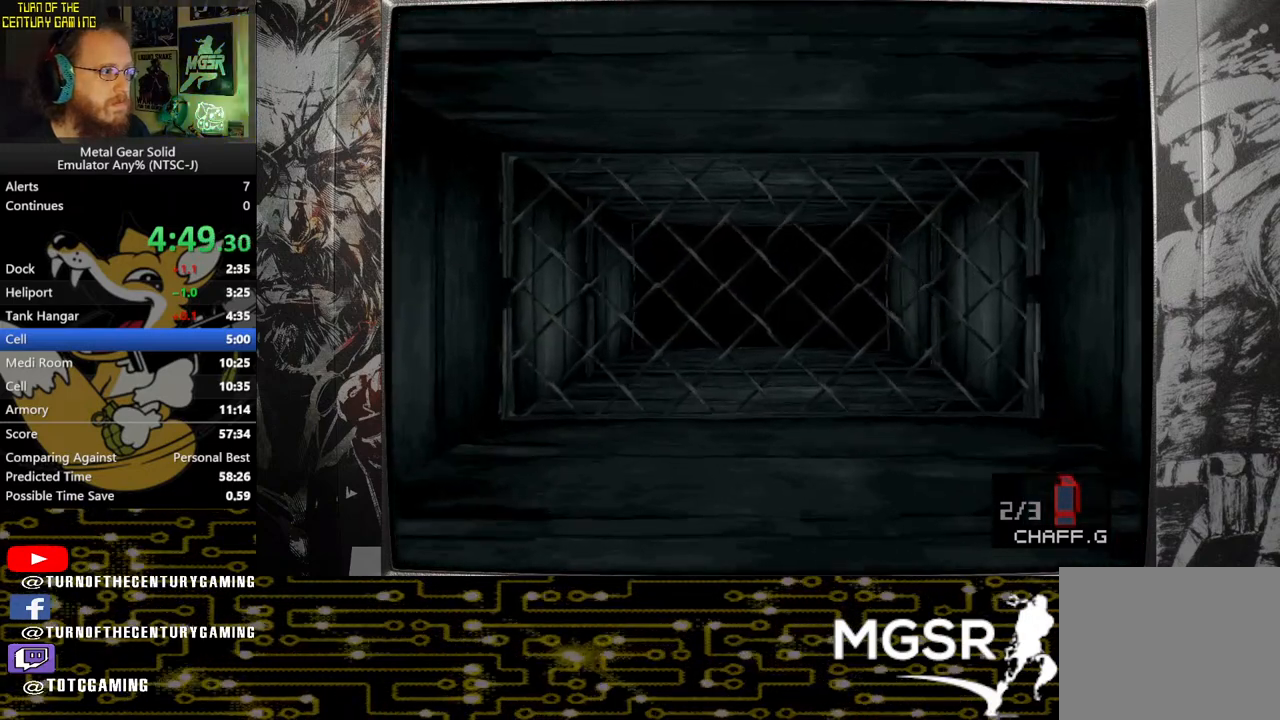
{"buttons": ["DPAD_DOWN"], "left_stick": "center", "right_stick": "center", "events": []}
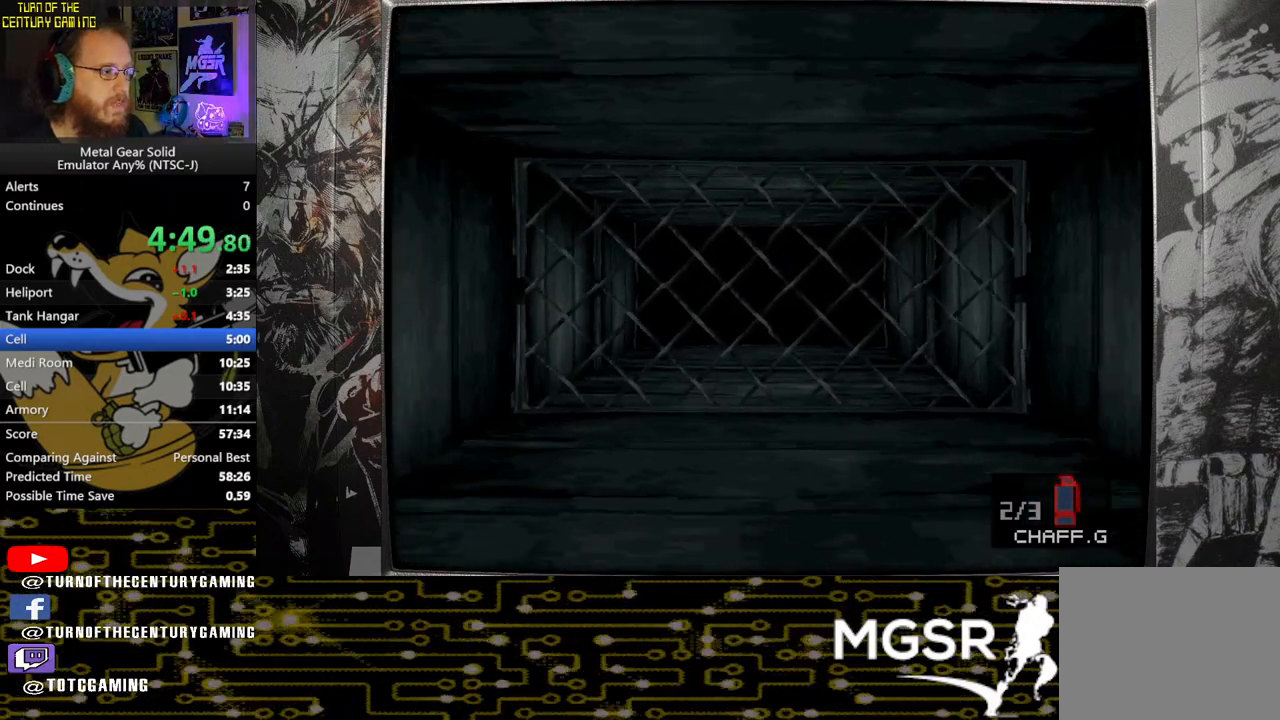
{"buttons": ["DPAD_DOWN"], "left_stick": "center", "right_stick": "center", "events": []}
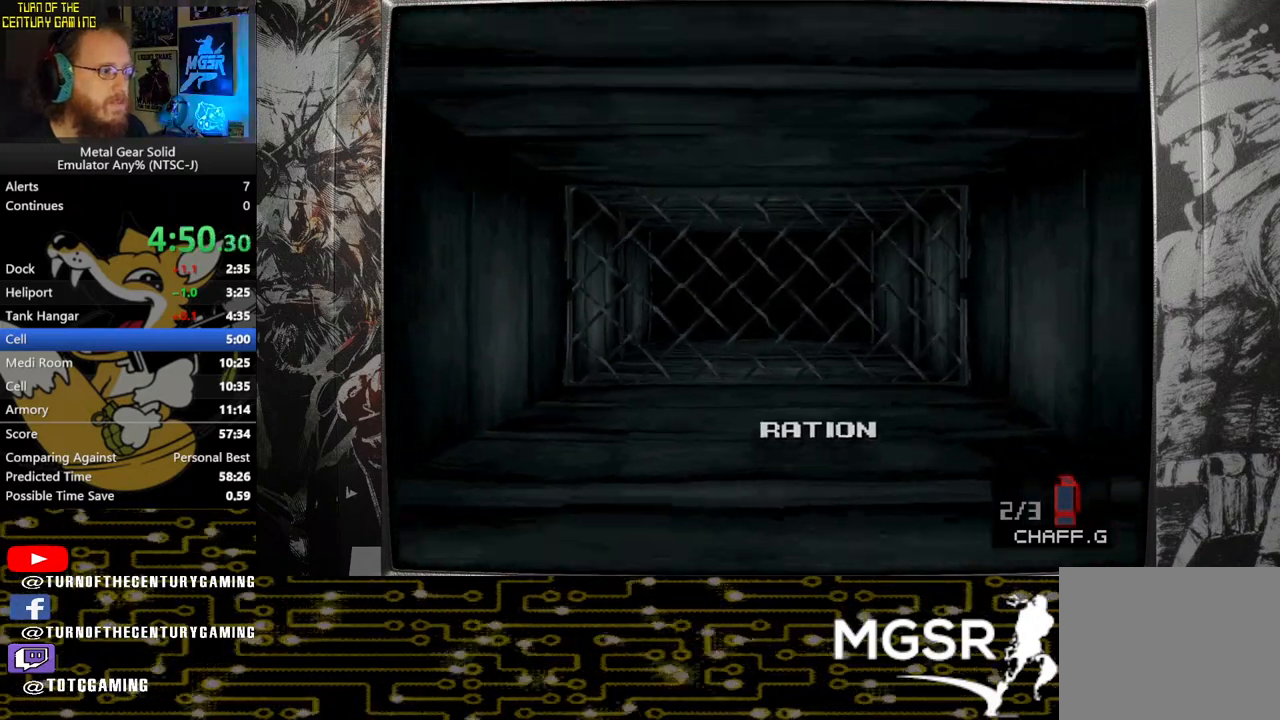
{"buttons": [], "left_stick": "center", "right_stick": "center", "events": [[33, "DPAD_DOWN", "up"]]}
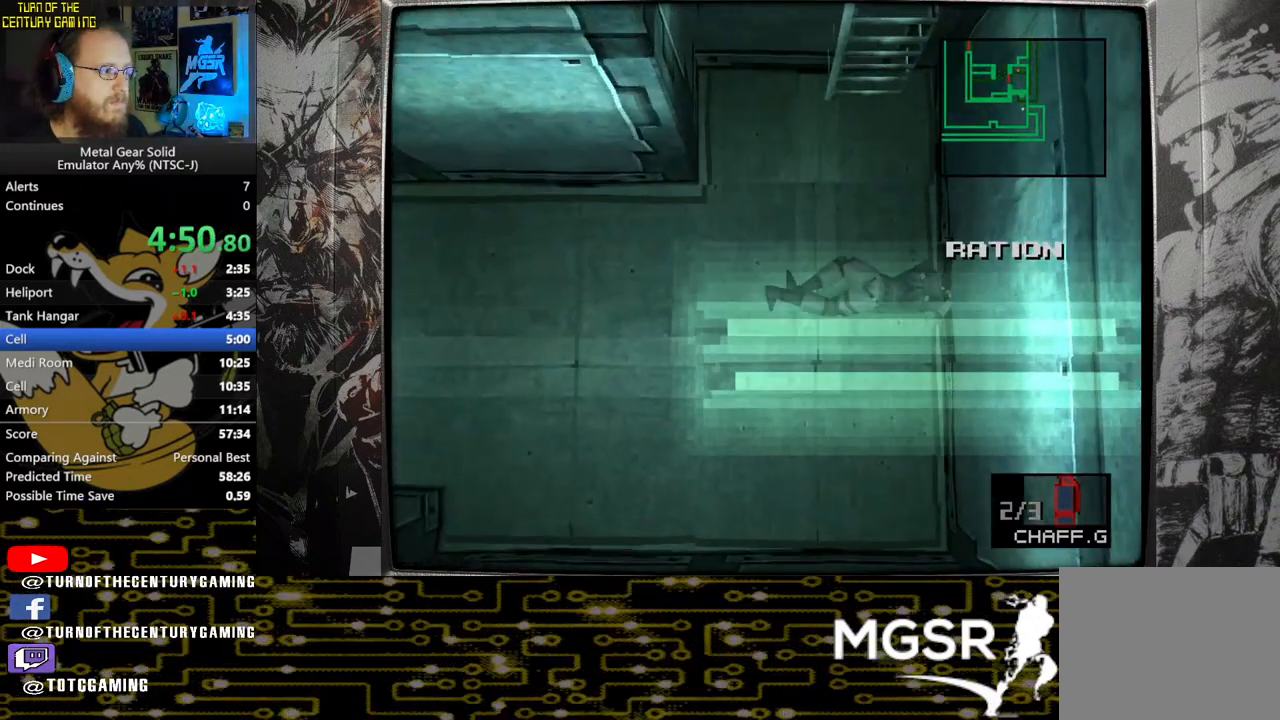
{"buttons": [], "left_stick": "center", "right_stick": "center", "events": [[350, "DPAD_UP", "down"], [467, "DPAD_UP", "up"]]}
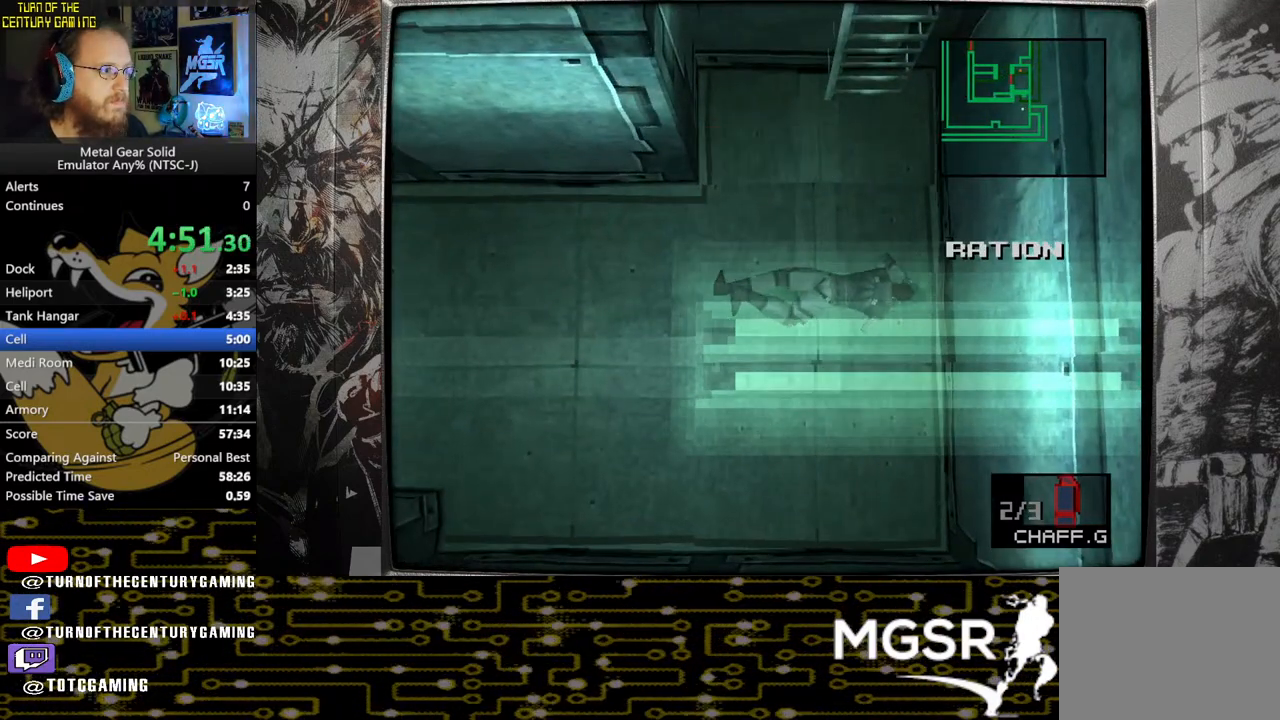
{"buttons": ["DPAD_UP"], "left_stick": "center", "right_stick": "center", "events": [[483, "DPAD_UP", "down"]]}
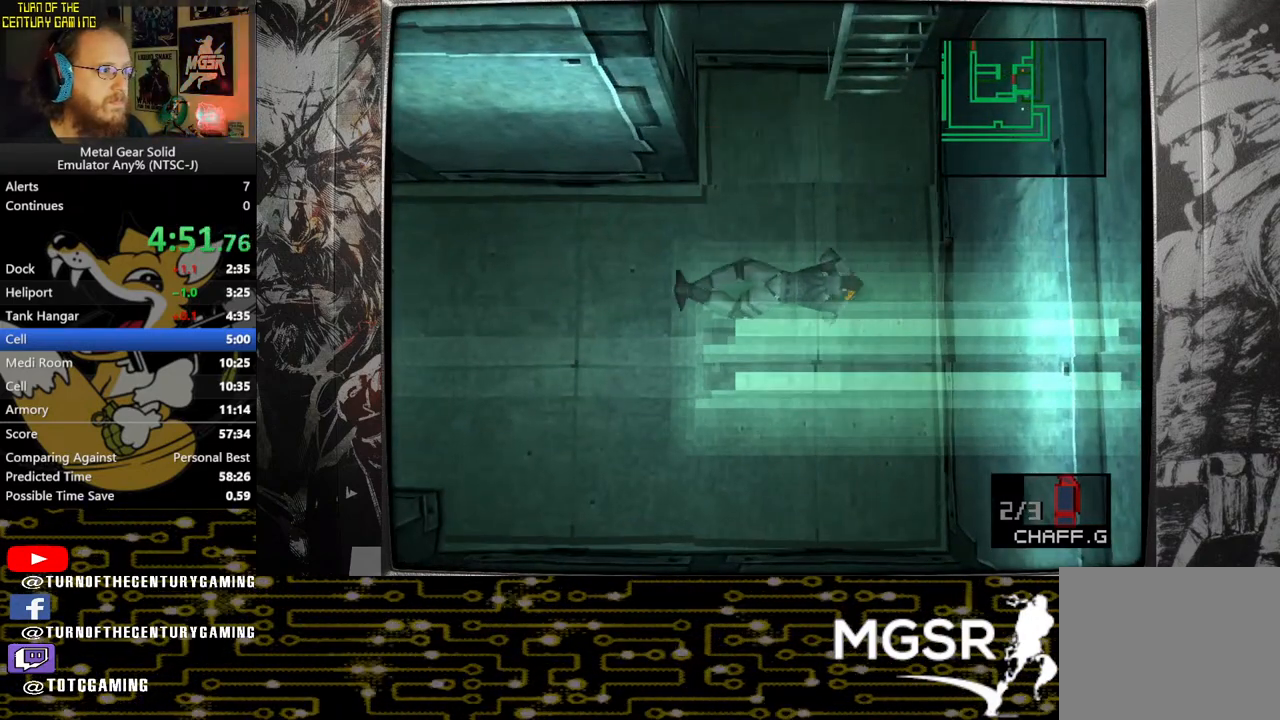
{"buttons": ["DPAD_UP"], "left_stick": "center", "right_stick": "center", "events": [[83, "DPAD_UP", "up"], [483, "DPAD_UP", "down"]]}
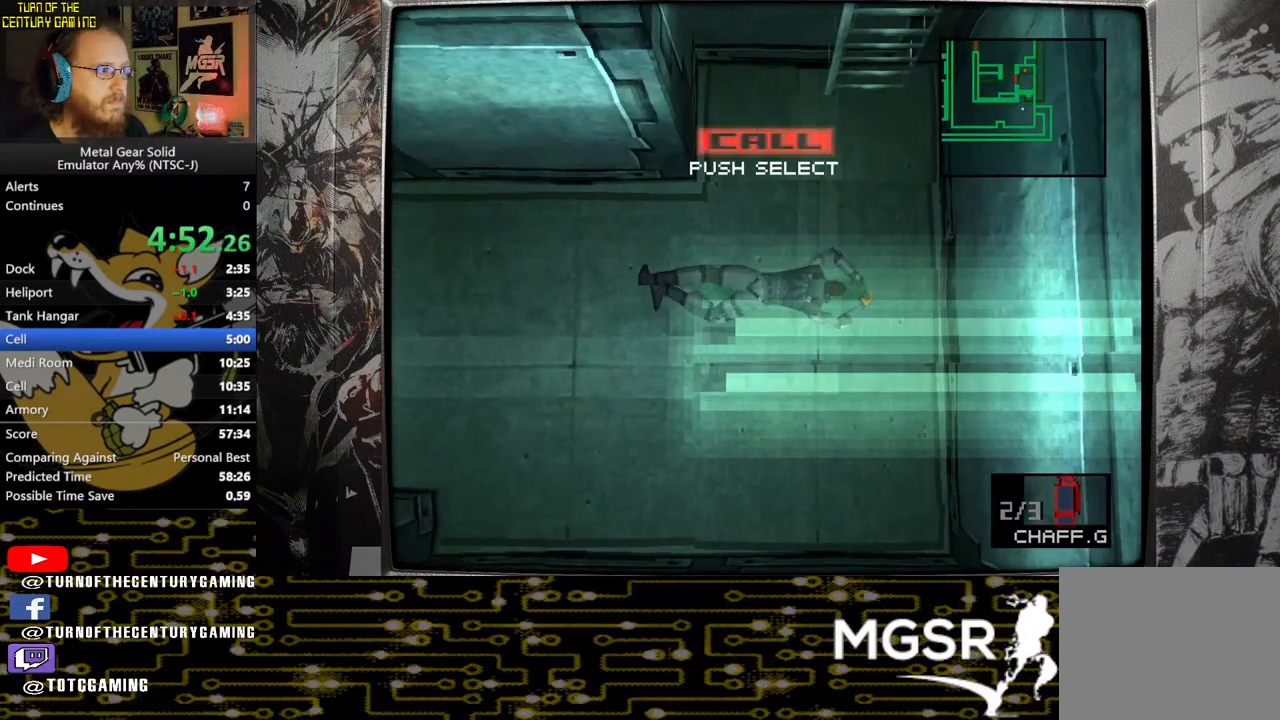
{"buttons": [], "left_stick": "center", "right_stick": "center", "events": [[83, "DPAD_UP", "up"], [283, "DPAD_LEFT", "down"], [383, "DPAD_LEFT", "up"]]}
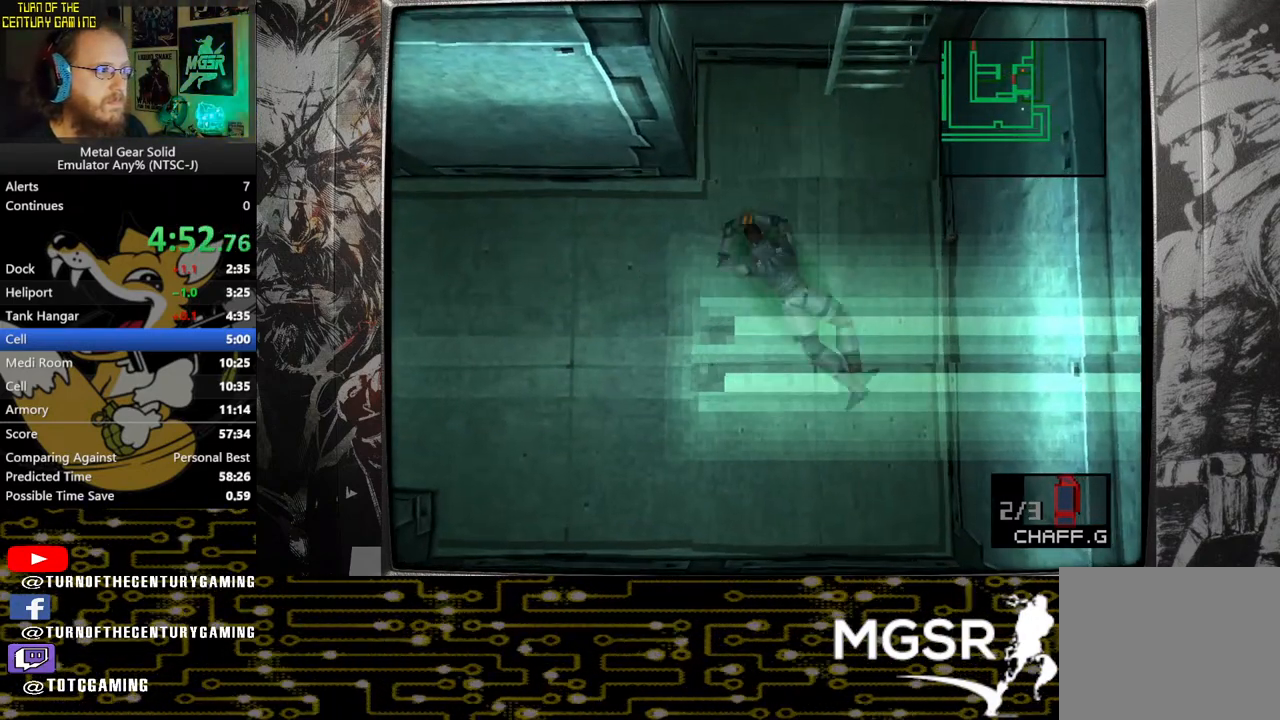
{"buttons": ["DPAD_RIGHT"], "left_stick": "center", "right_stick": "center", "events": [[200, "DPAD_RIGHT", "down"]]}
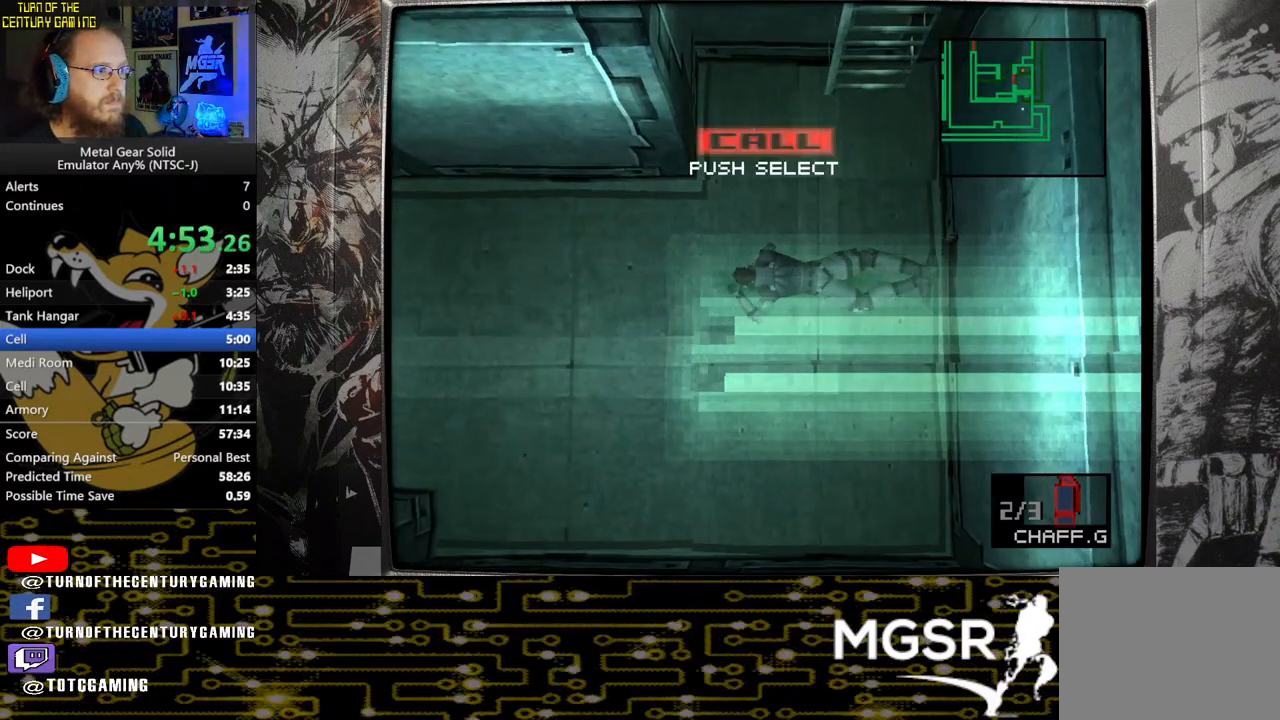
{"buttons": ["DPAD_RIGHT"], "left_stick": "center", "right_stick": "center", "events": []}
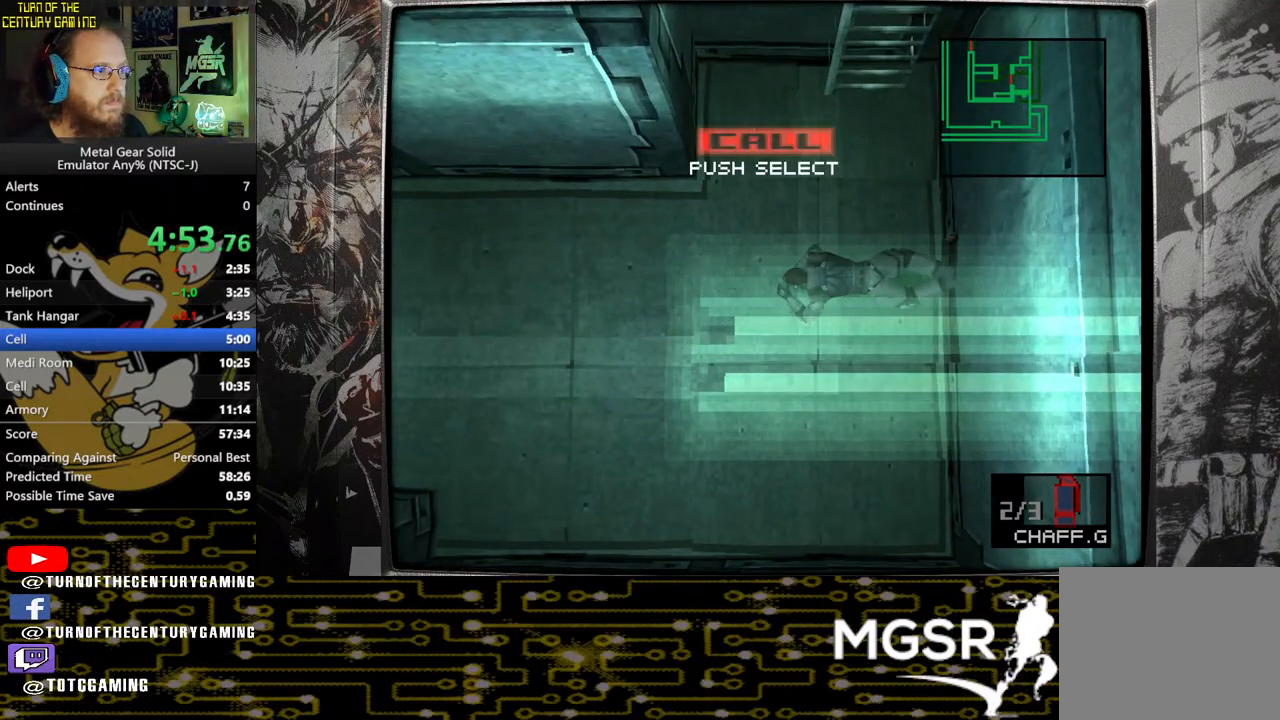
{"buttons": ["TRIANGLE"], "left_stick": "center", "right_stick": "center", "events": [[183, "DPAD_RIGHT", "up"], [300, "TRIANGLE", "down"]]}
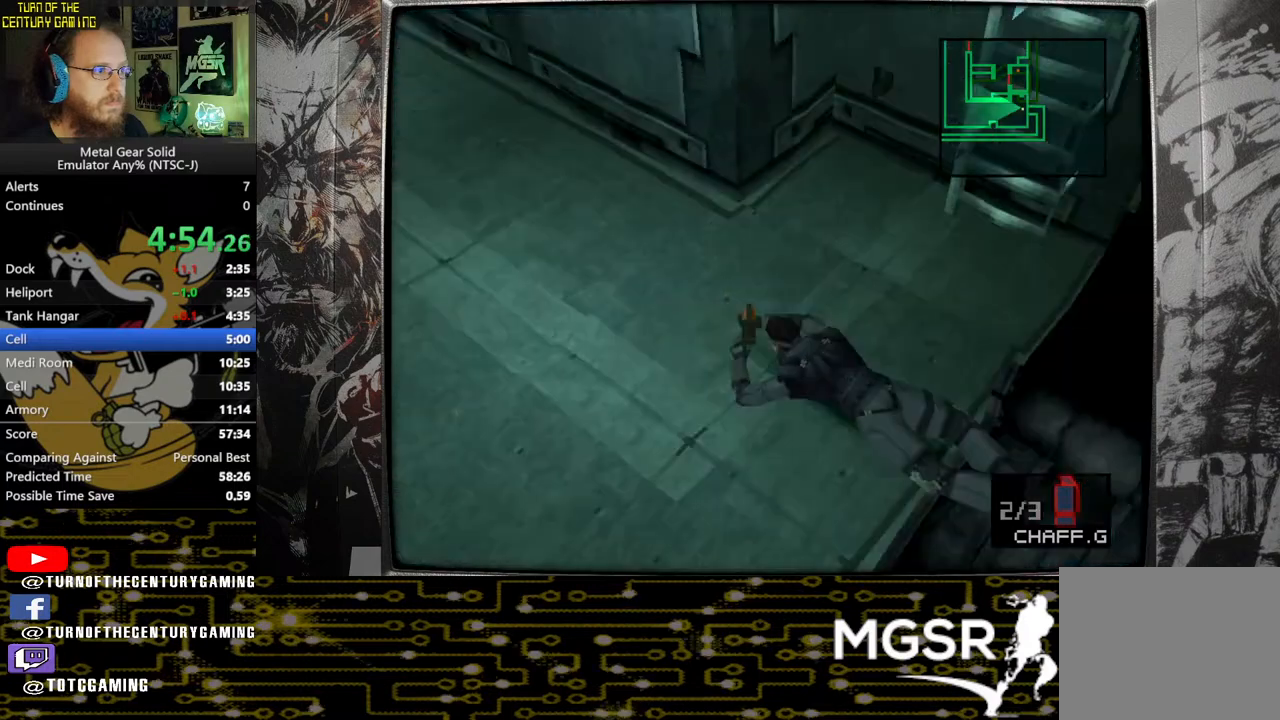
{"buttons": [], "left_stick": "center", "right_stick": "center", "events": [[167, "DPAD_UP", "down"], [467, "TRIANGLE", "up"], [500, "DPAD_UP", "up"]]}
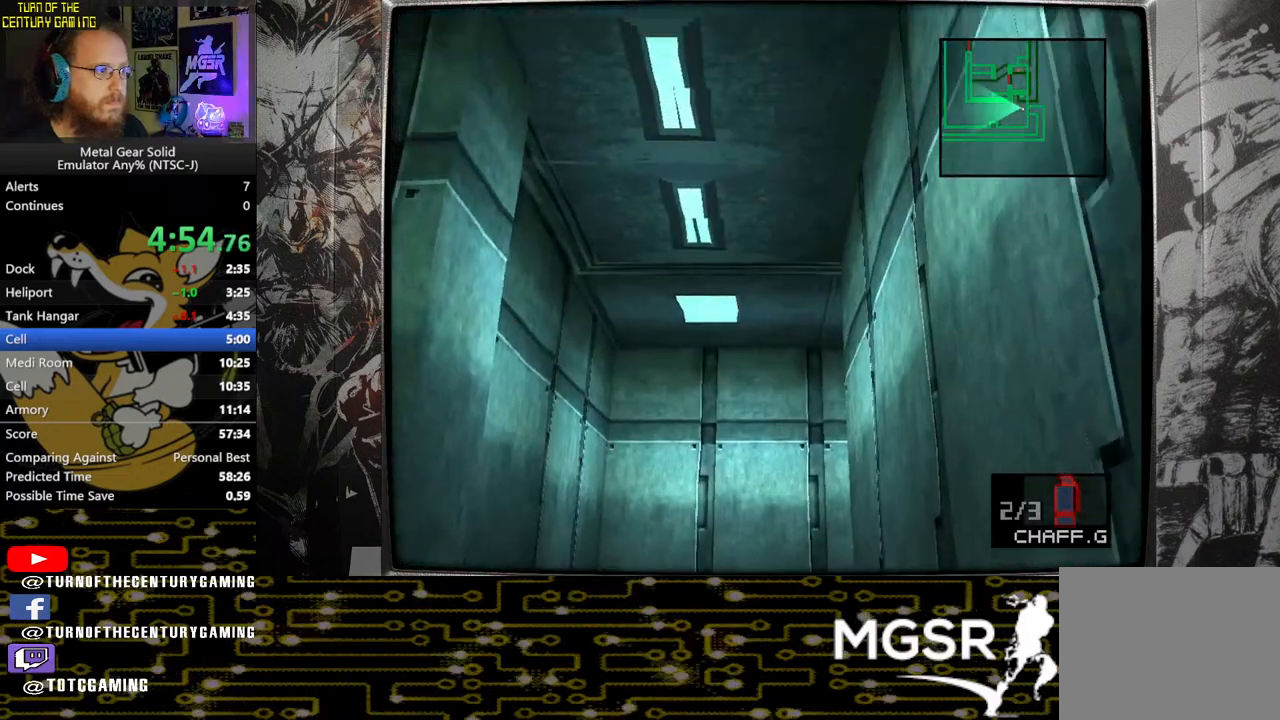
{"buttons": [], "left_stick": "down", "right_stick": "center", "events": [[33, "CROSS", "down"], [233, "CROSS", "up"], [383, "left_stick", "down"]]}
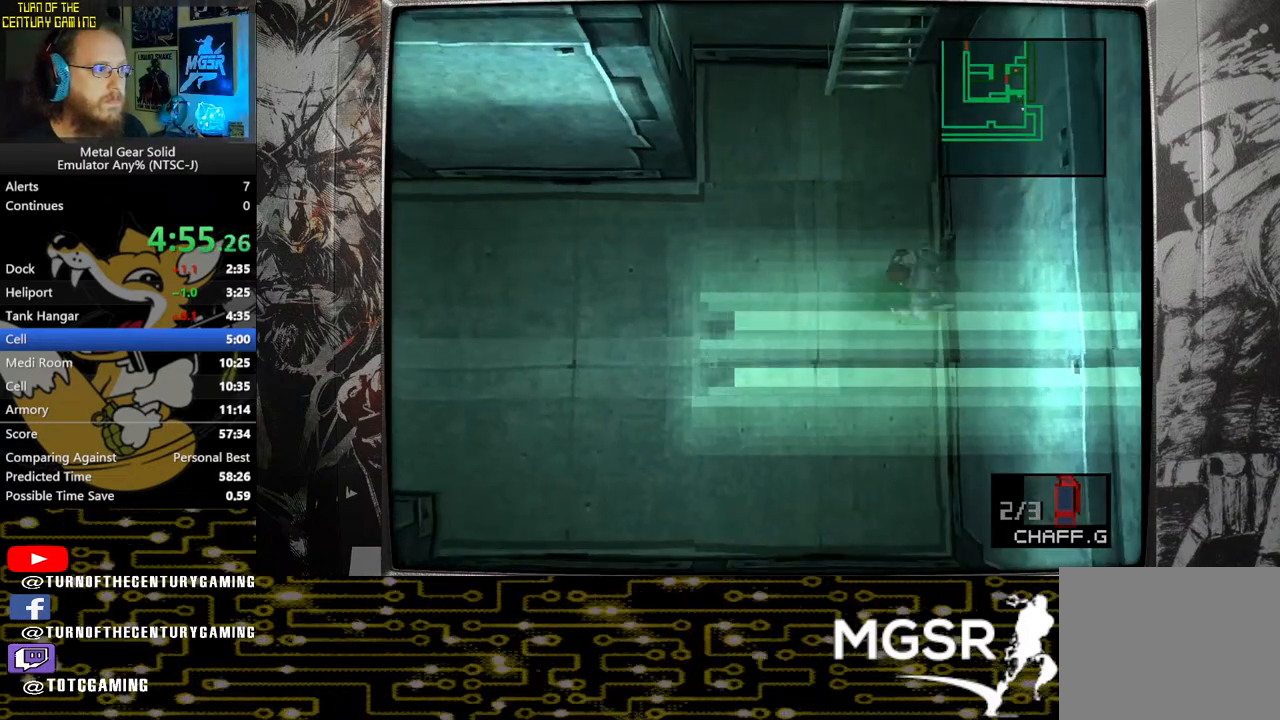
{"buttons": [], "left_stick": "center", "right_stick": "center", "events": [[300, "left_stick", "center"]]}
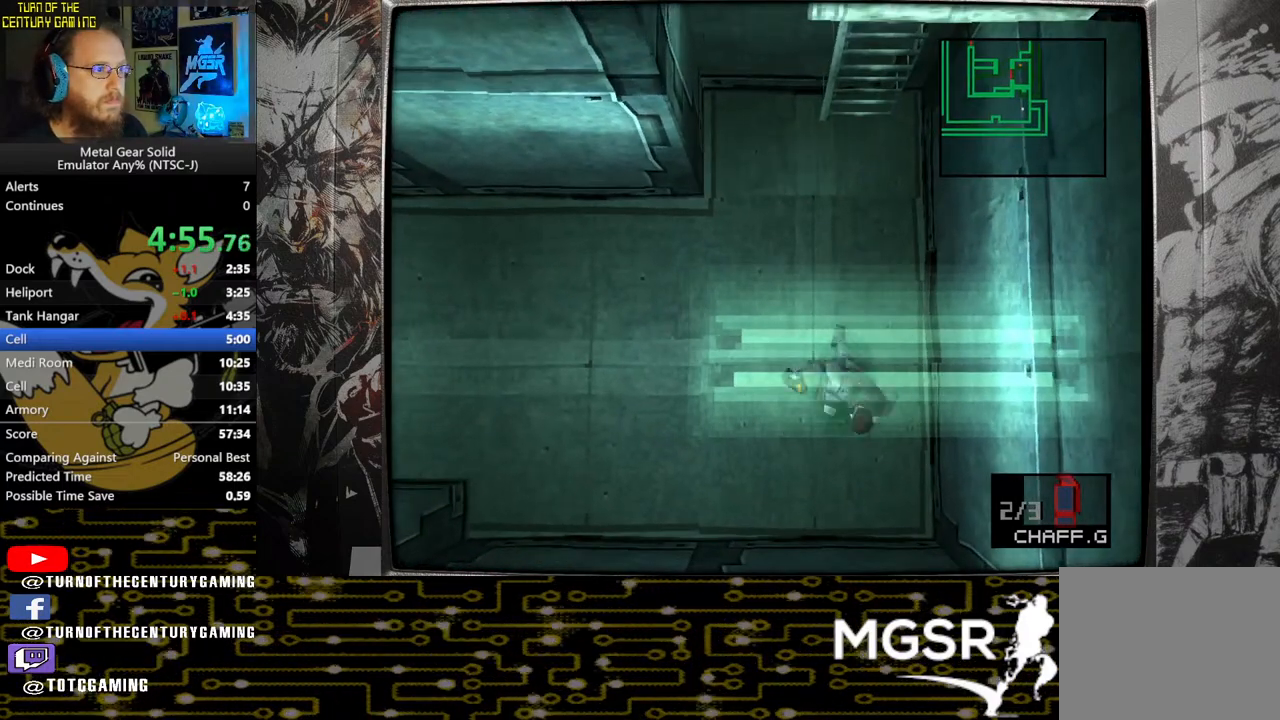
{"buttons": [], "left_stick": "up", "right_stick": "center", "events": [[250, "left_stick", "up"]]}
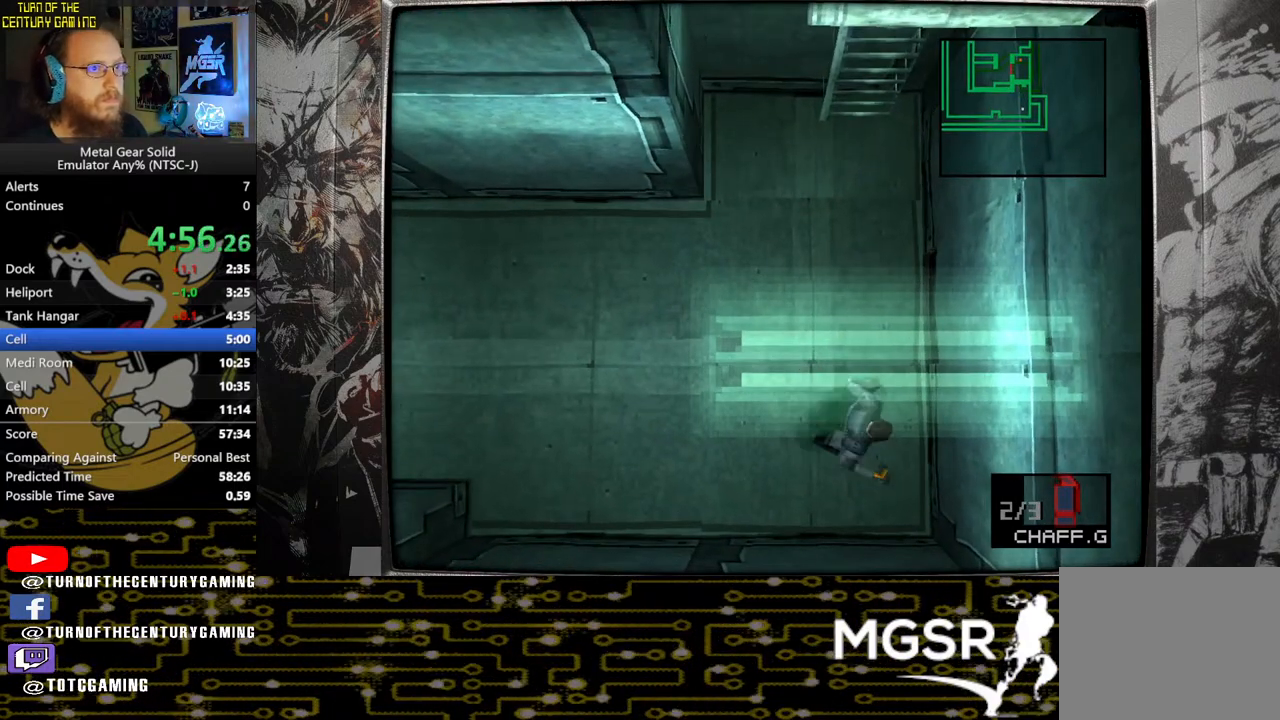
{"buttons": [], "left_stick": "center", "right_stick": "center", "events": [[100, "left_stick", "up-right"], [217, "left_stick", "center"]]}